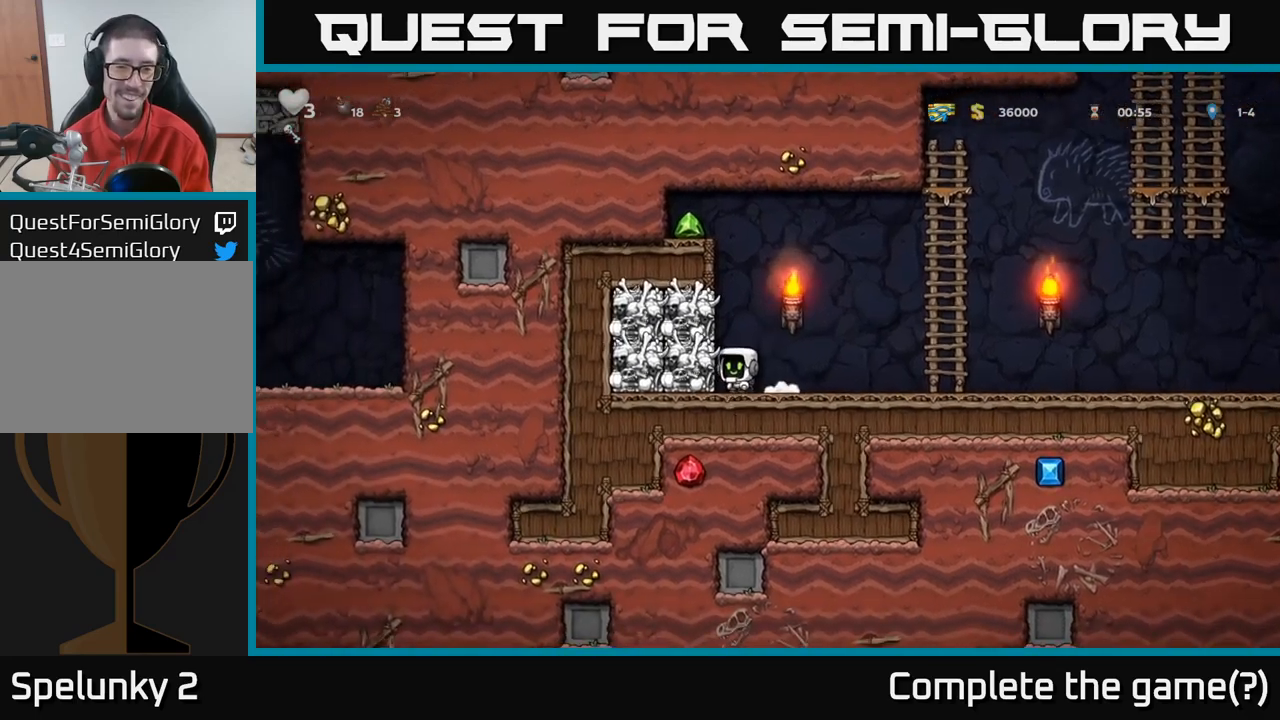
Gameplay with a controller (Xbox layout); each line is a JSON object with the inputs held at the frame after it (dt_ms = milliseconds from this image to that frame). "events" lists button and stick changes between this image and that frame as [ms after this image, input, new state], when the widget could be followed in between.
{"dt_ms": 500, "buttons": [], "left_stick": "right", "right_stick": "center", "events": [[67, "X", "up"], [84, "left_stick", "right"]]}
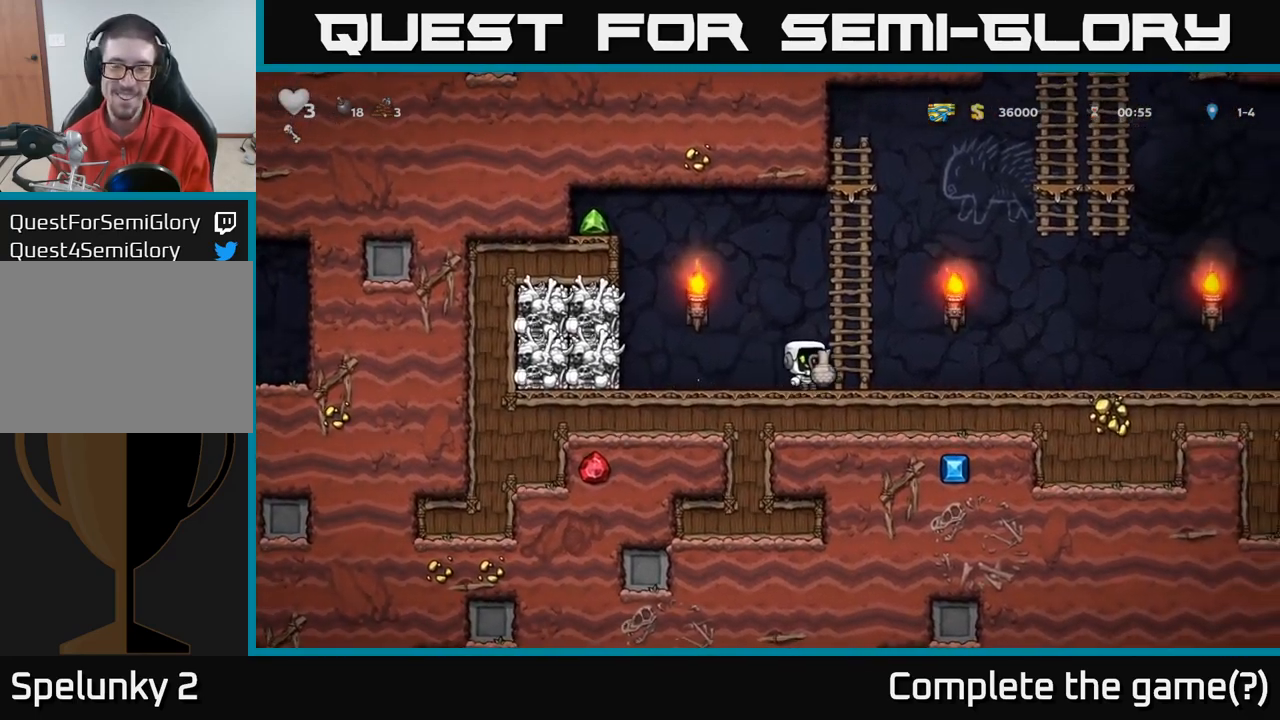
{"dt_ms": 500, "buttons": [], "left_stick": "right", "right_stick": "center", "events": [[250, "A", "down"], [350, "A", "up"]]}
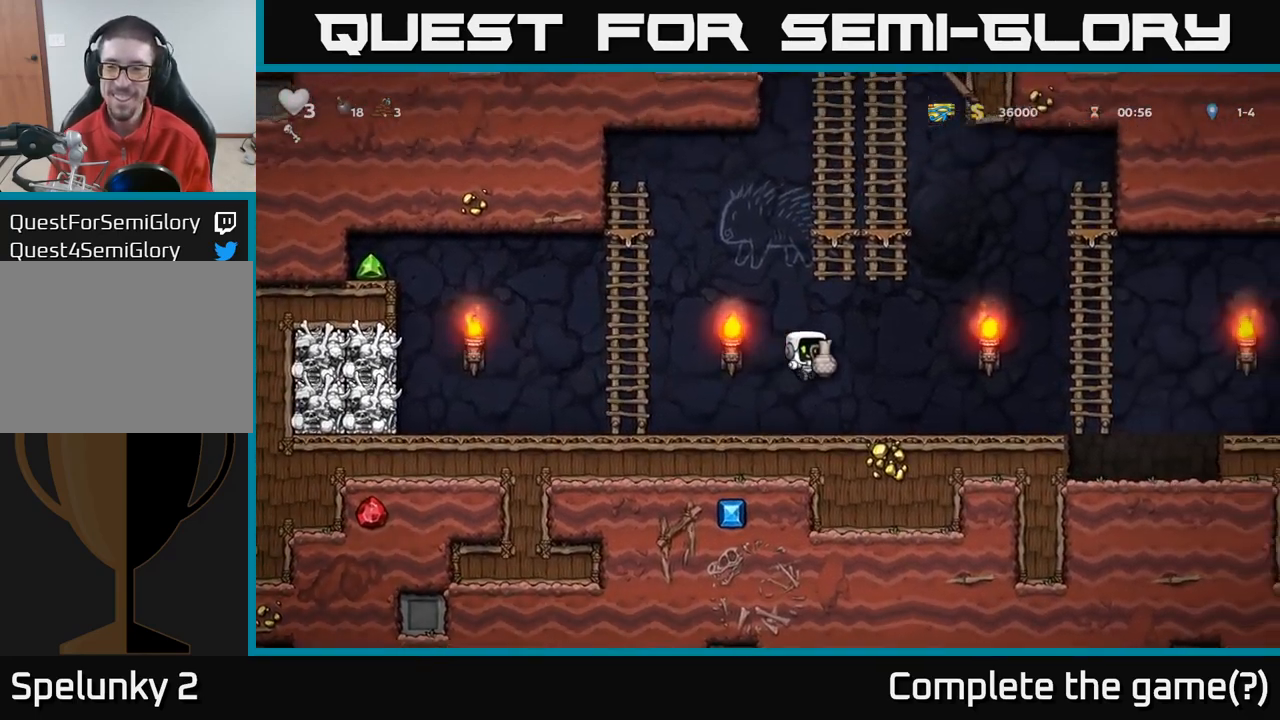
{"dt_ms": 500, "buttons": ["A"], "left_stick": "right", "right_stick": "center", "events": [[450, "A", "down"]]}
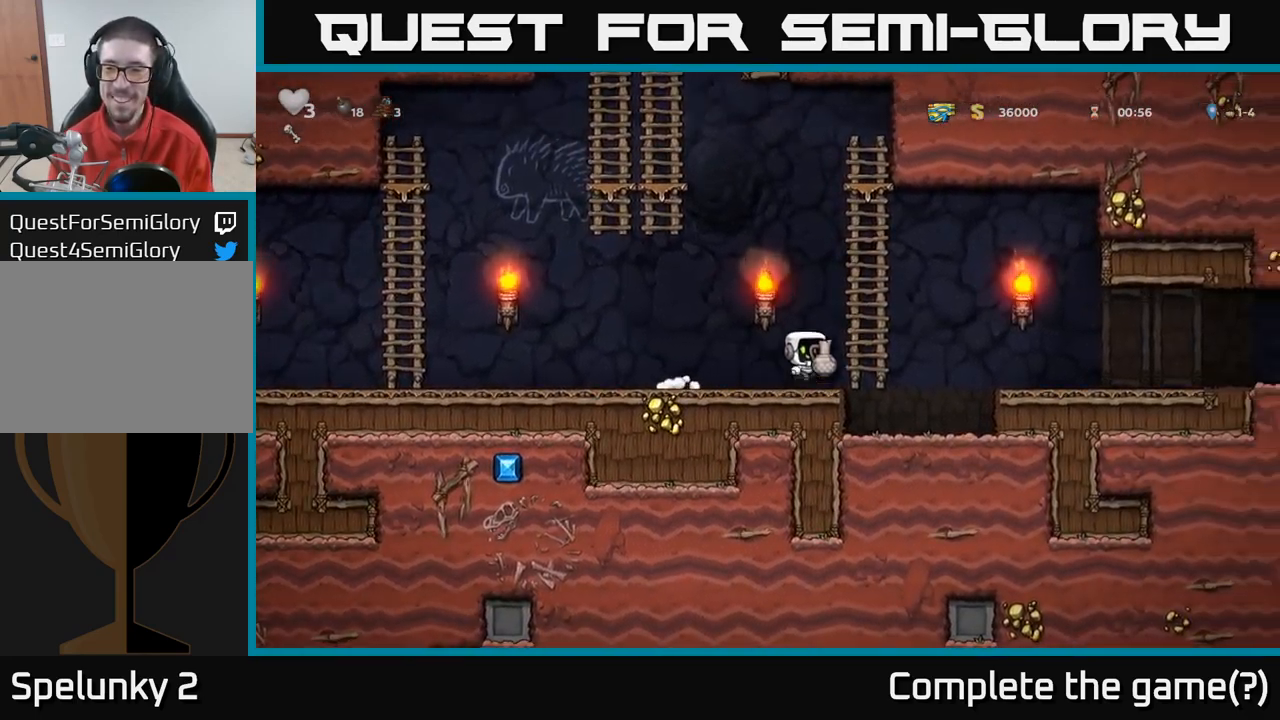
{"dt_ms": 500, "buttons": [], "left_stick": "right", "right_stick": "center", "events": [[167, "A", "up"]]}
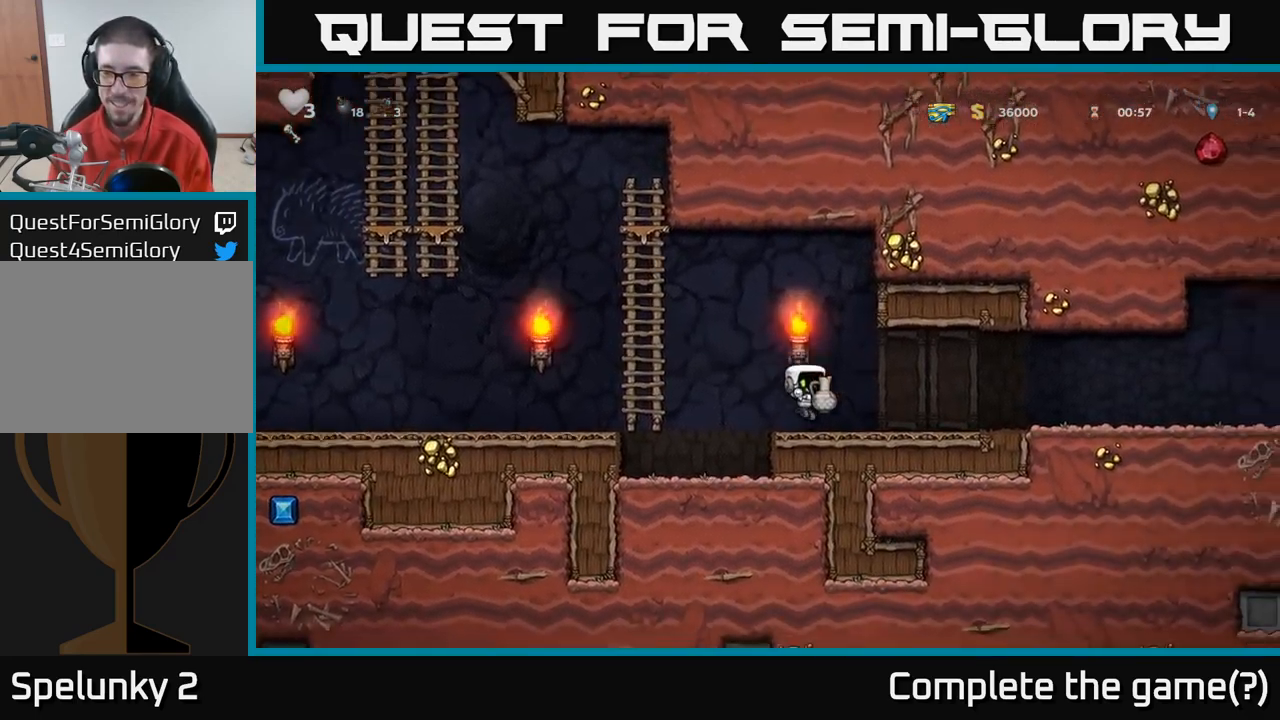
{"dt_ms": 500, "buttons": [], "left_stick": "right", "right_stick": "center", "events": [[300, "left_stick", "center"], [400, "left_stick", "right"]]}
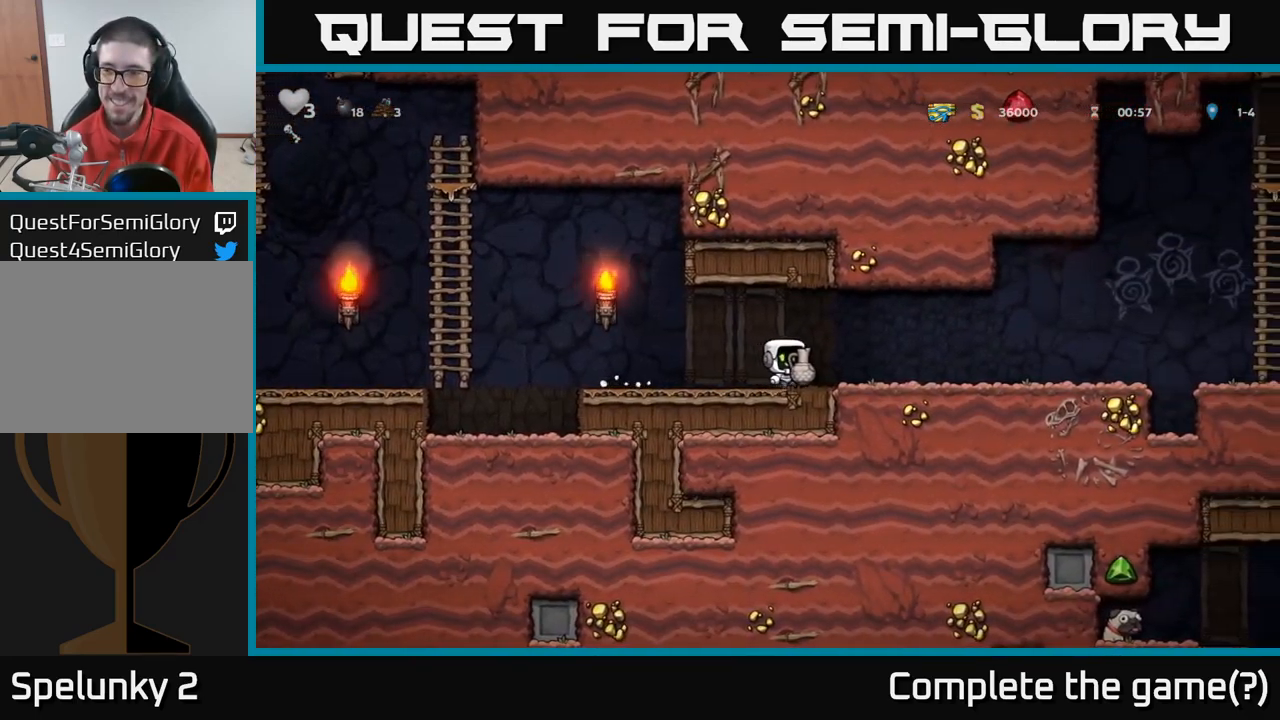
{"dt_ms": 500, "buttons": [], "left_stick": "right", "right_stick": "center", "events": [[184, "left_stick", "center"], [400, "left_stick", "right"]]}
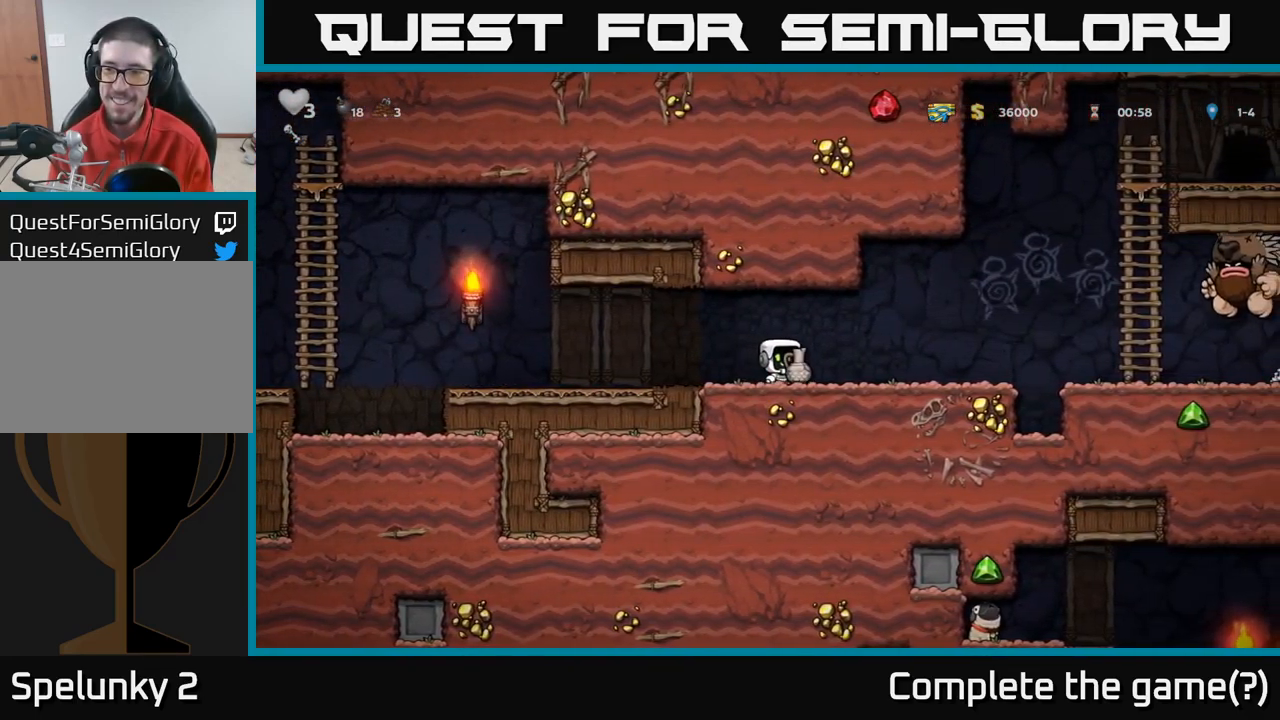
{"dt_ms": 500, "buttons": [], "left_stick": "left", "right_stick": "center", "events": [[150, "X", "down"], [217, "X", "up"], [234, "left_stick", "left"]]}
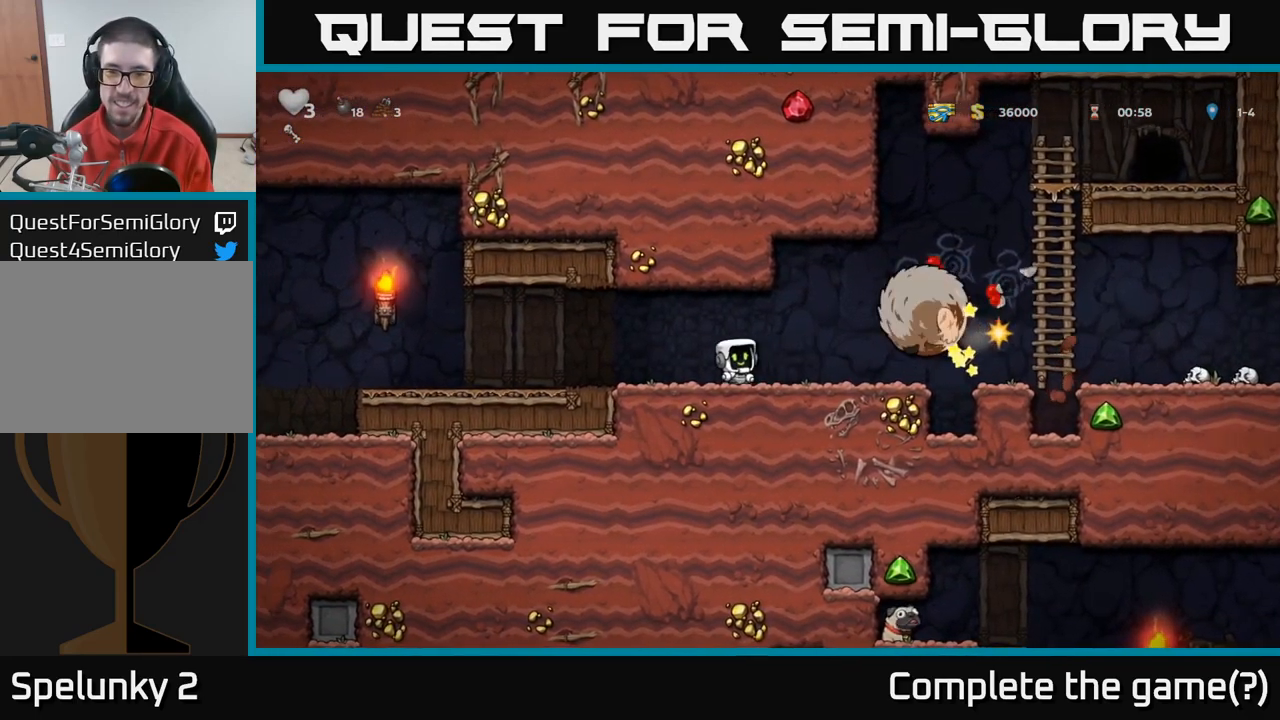
{"dt_ms": 1000, "buttons": ["A"], "left_stick": "left", "right_stick": "center"}
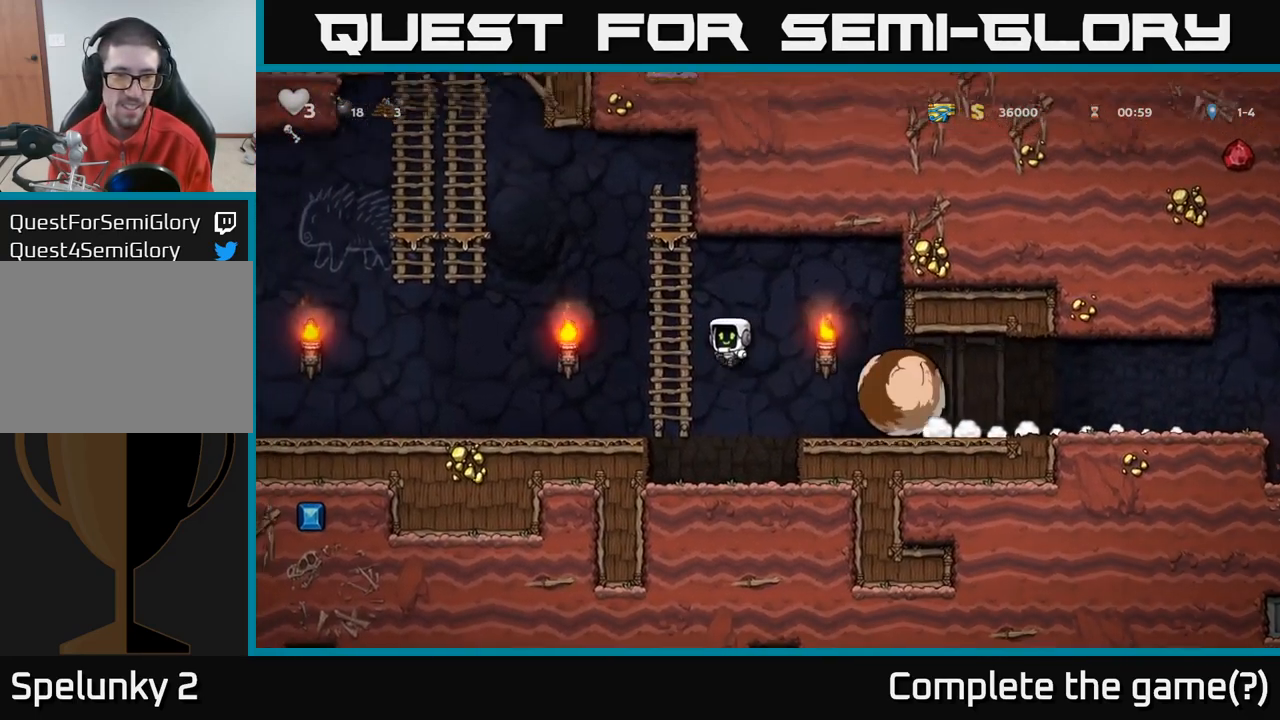
{"dt_ms": 484, "buttons": [], "left_stick": "center", "right_stick": "center", "events": [[100, "left_stick", "up"], [134, "A", "up"], [150, "left_stick", "up-right"], [417, "left_stick", "center"]]}
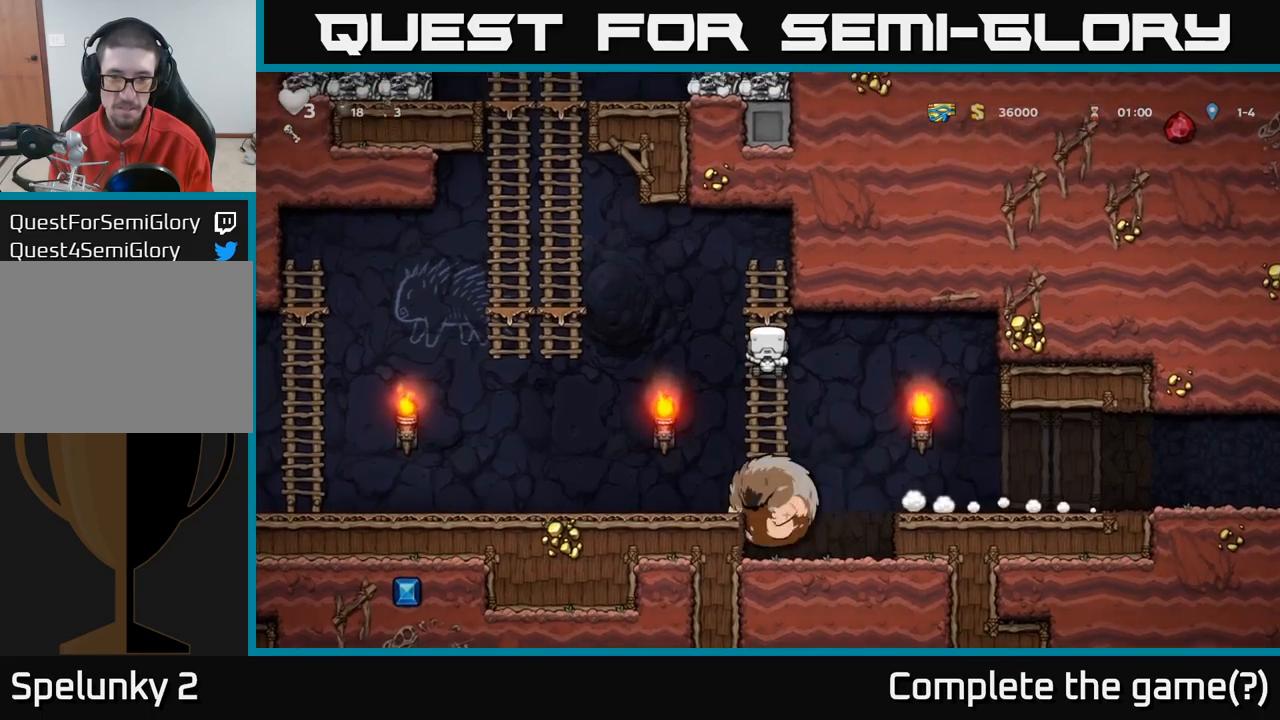
{"dt_ms": 500, "buttons": [], "left_stick": "right", "right_stick": "center", "events": [[67, "left_stick", "down-right"], [117, "A", "down"], [150, "left_stick", "right"], [400, "A", "up"]]}
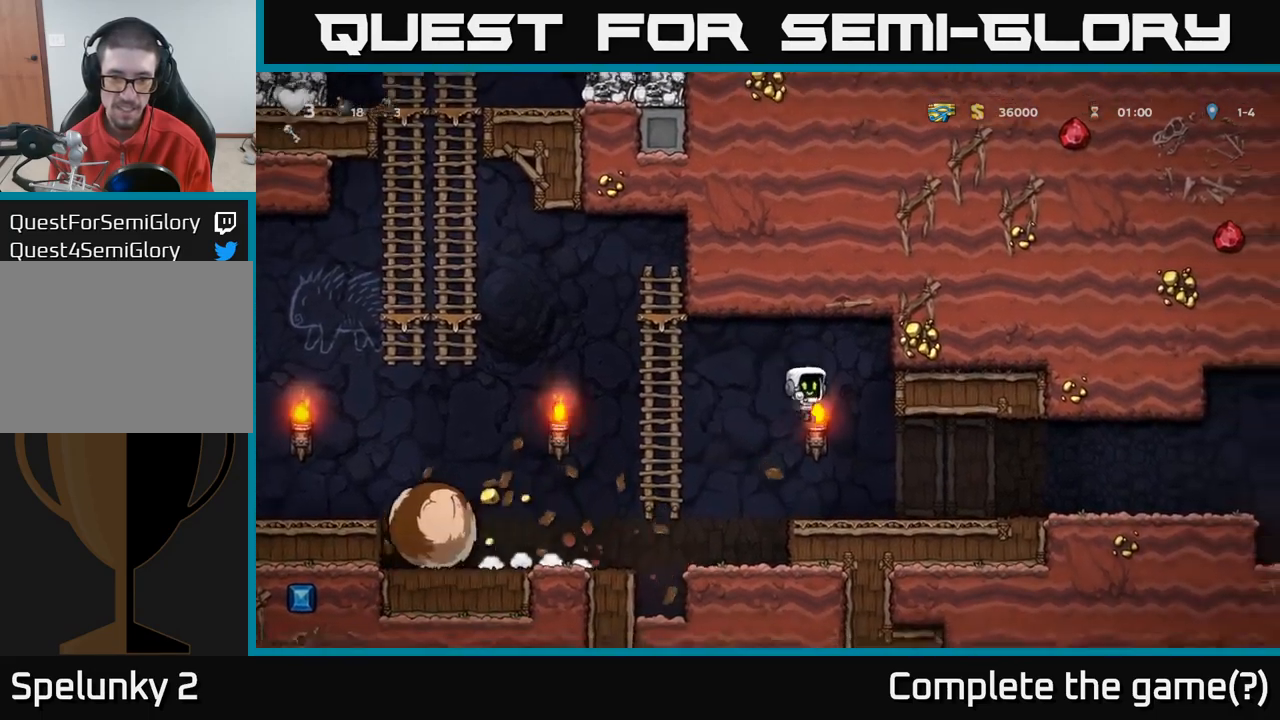
{"dt_ms": 500, "buttons": [], "left_stick": "right", "right_stick": "center", "events": []}
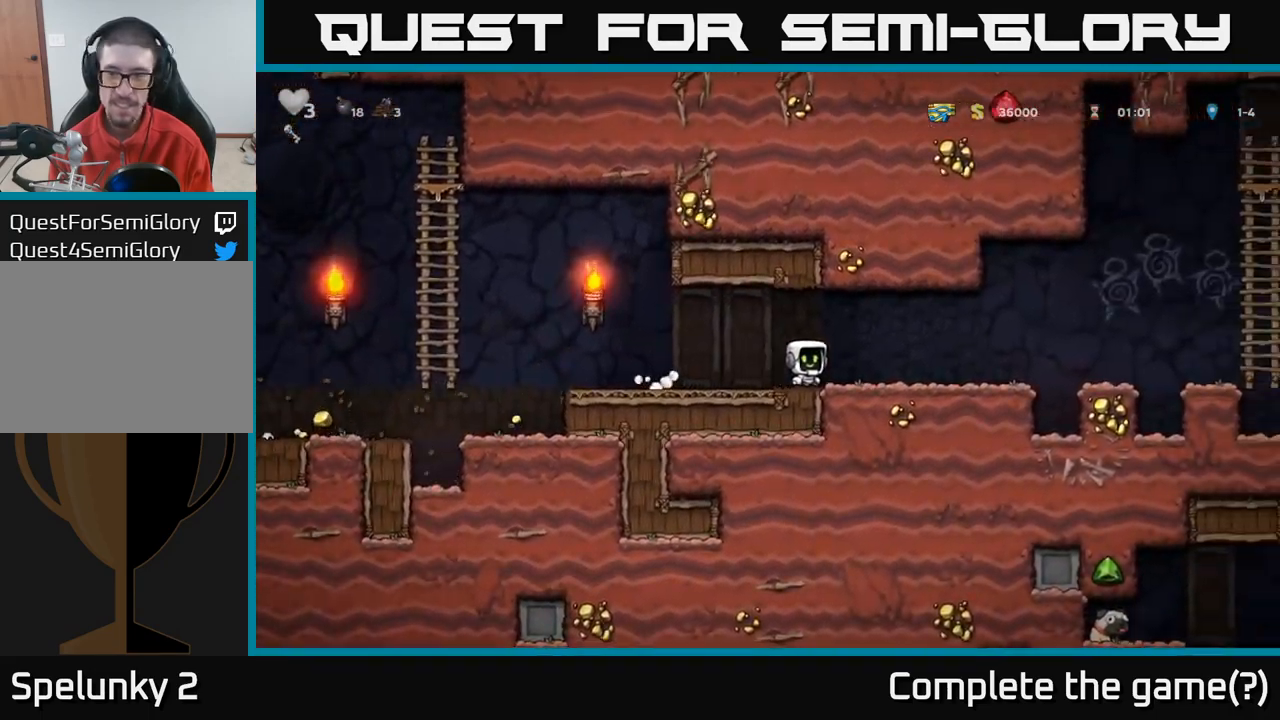
{"dt_ms": 500, "buttons": [], "left_stick": "right", "right_stick": "center", "events": [[283, "A", "down"], [350, "A", "up"]]}
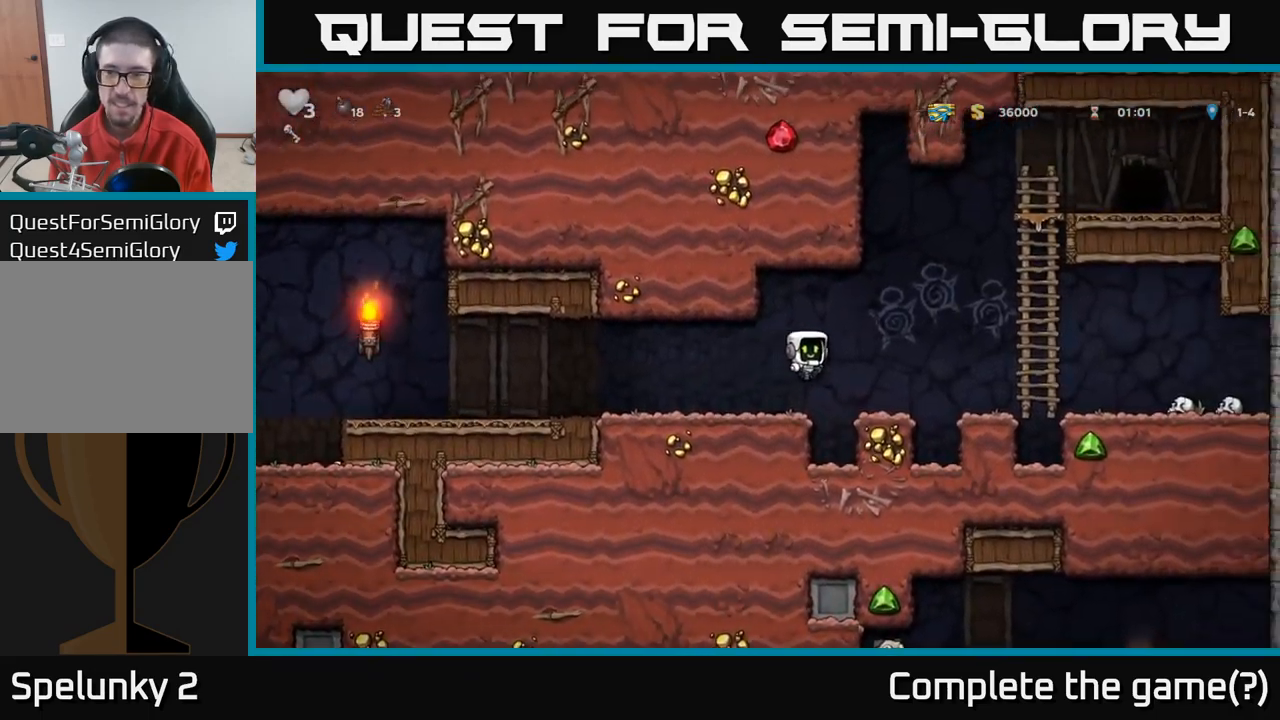
{"dt_ms": 500, "buttons": [], "left_stick": "right", "right_stick": "center", "events": [[217, "A", "down"], [383, "A", "up"]]}
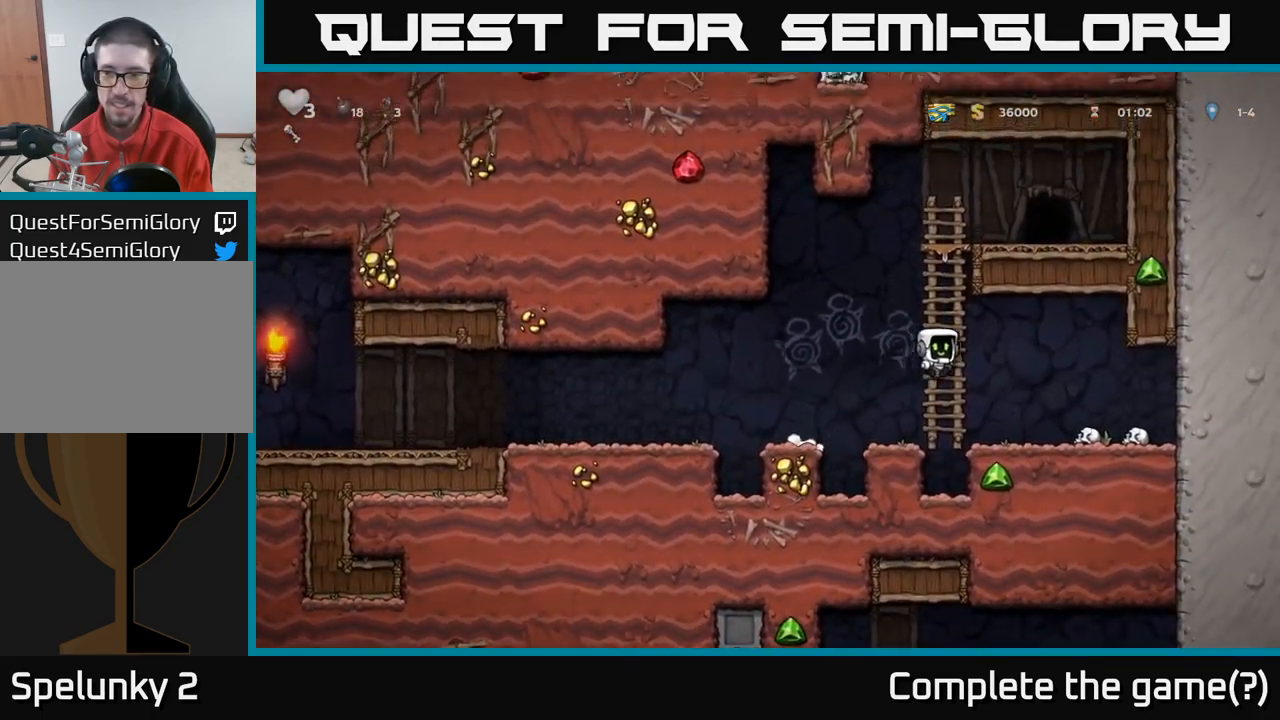
{"dt_ms": 500, "buttons": [], "left_stick": "left", "right_stick": "center", "events": [[350, "X", "down"], [350, "left_stick", "down"], [417, "X", "up"], [483, "left_stick", "left"]]}
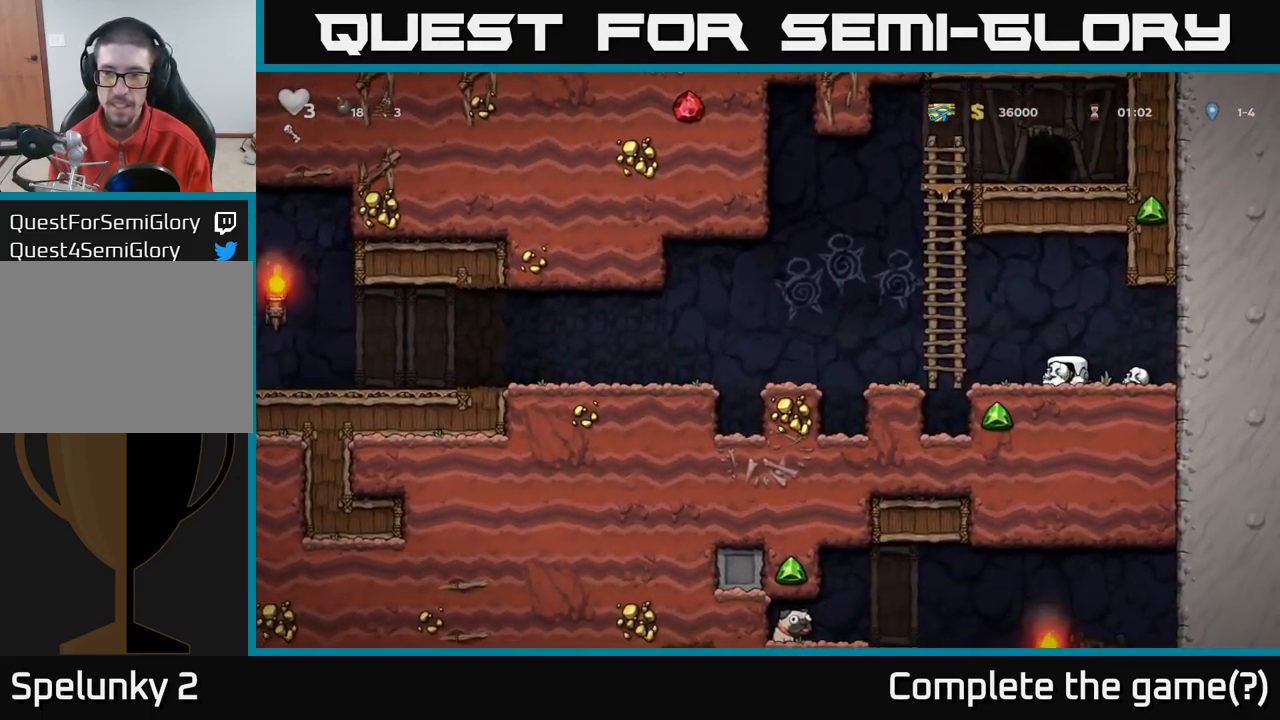
{"dt_ms": 500, "buttons": [], "left_stick": "left", "right_stick": "center", "events": [[133, "A", "down"], [300, "A", "up"]]}
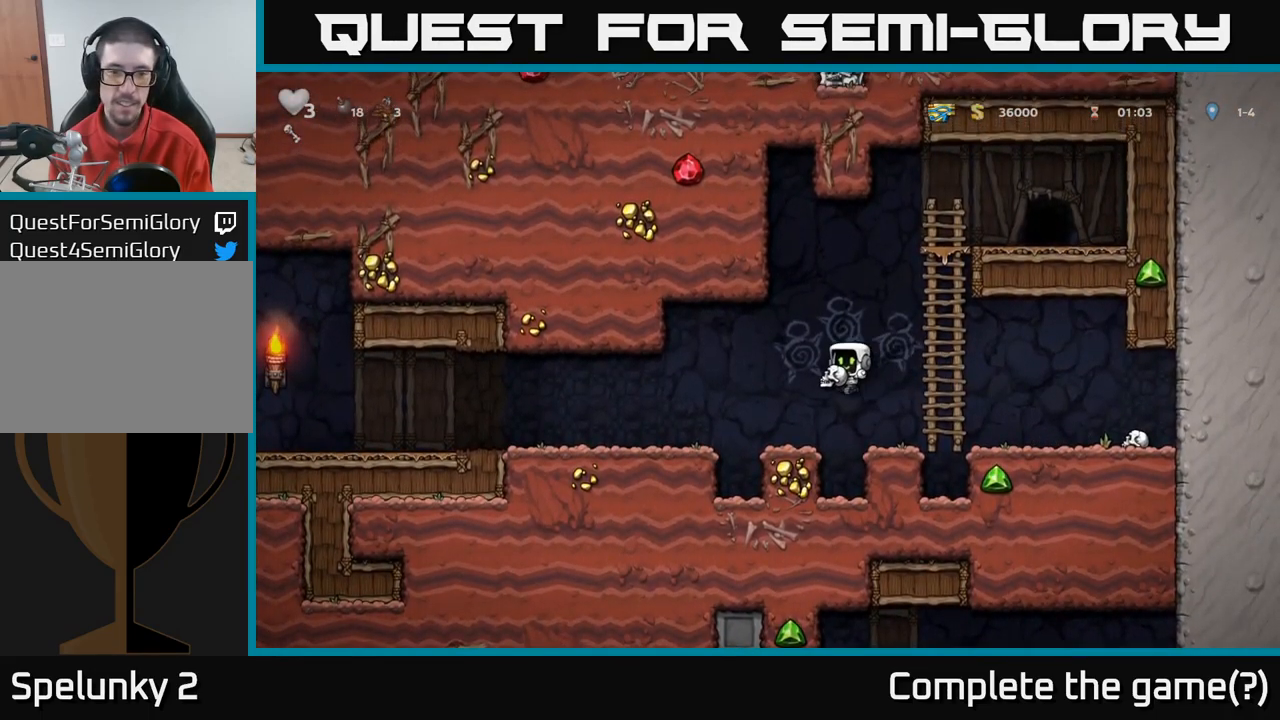
{"dt_ms": 1000, "buttons": [], "left_stick": "left", "right_stick": "center"}
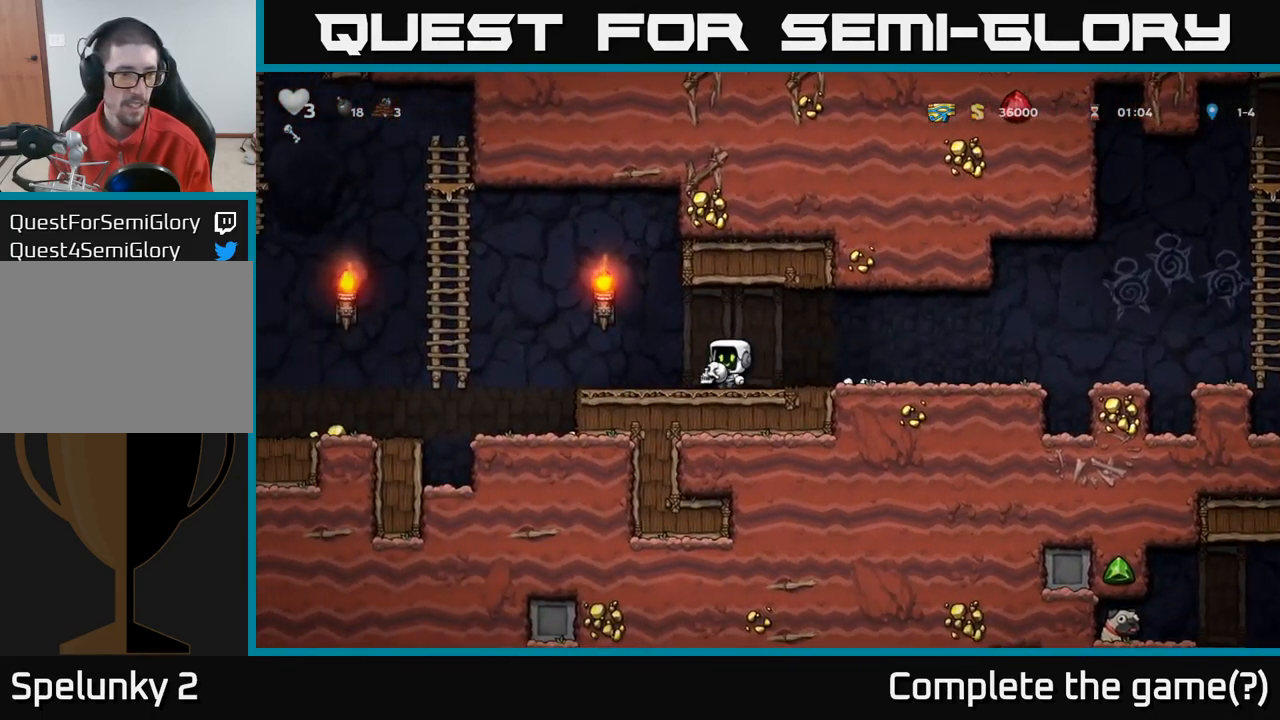
{"dt_ms": 500, "buttons": [], "left_stick": "left", "right_stick": "center", "events": [[267, "A", "down"], [350, "A", "up"]]}
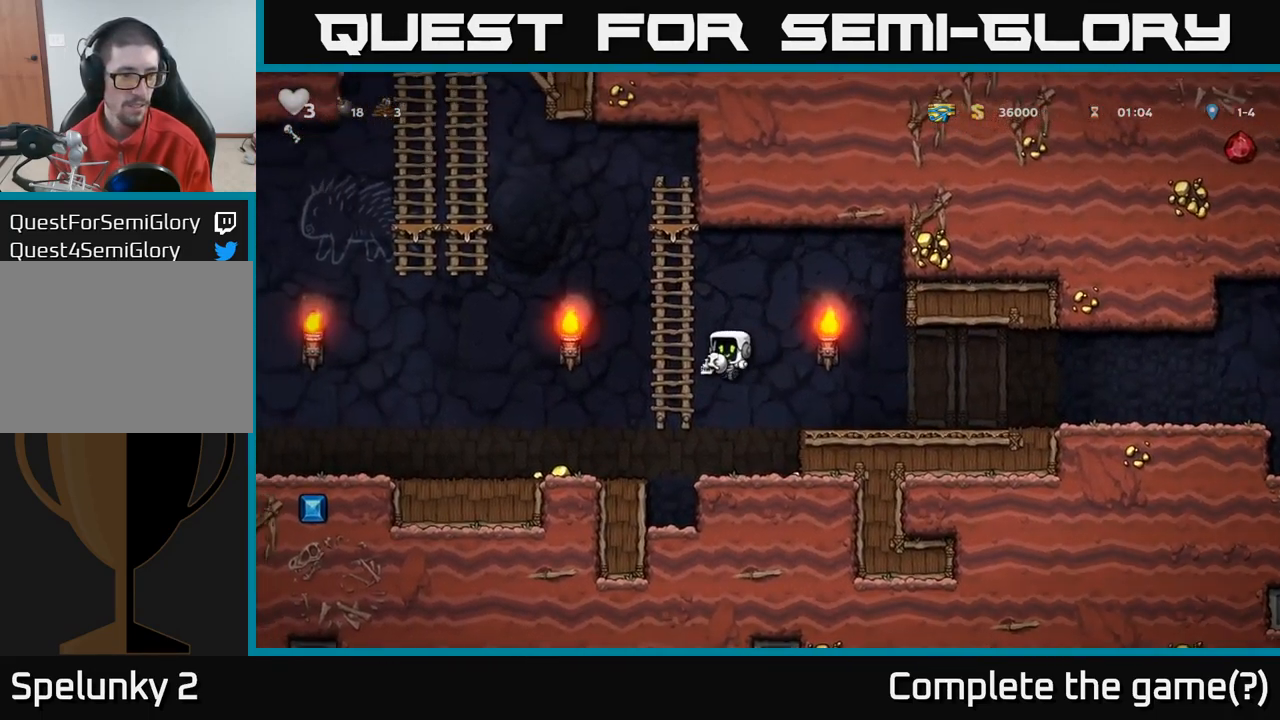
{"dt_ms": 500, "buttons": [], "left_stick": "left", "right_stick": "center", "events": []}
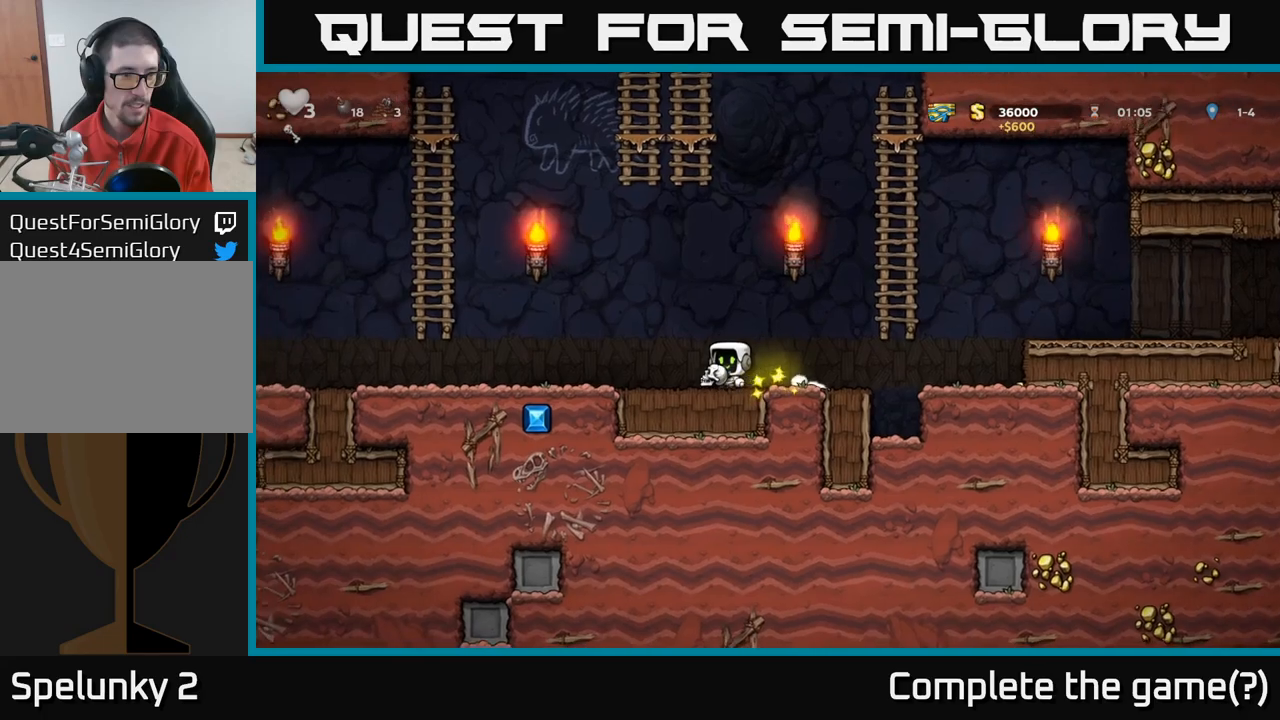
{"dt_ms": 500, "buttons": [], "left_stick": "left", "right_stick": "center", "events": [[100, "left_stick", "up-right"], [150, "left_stick", "center"], [334, "left_stick", "left"]]}
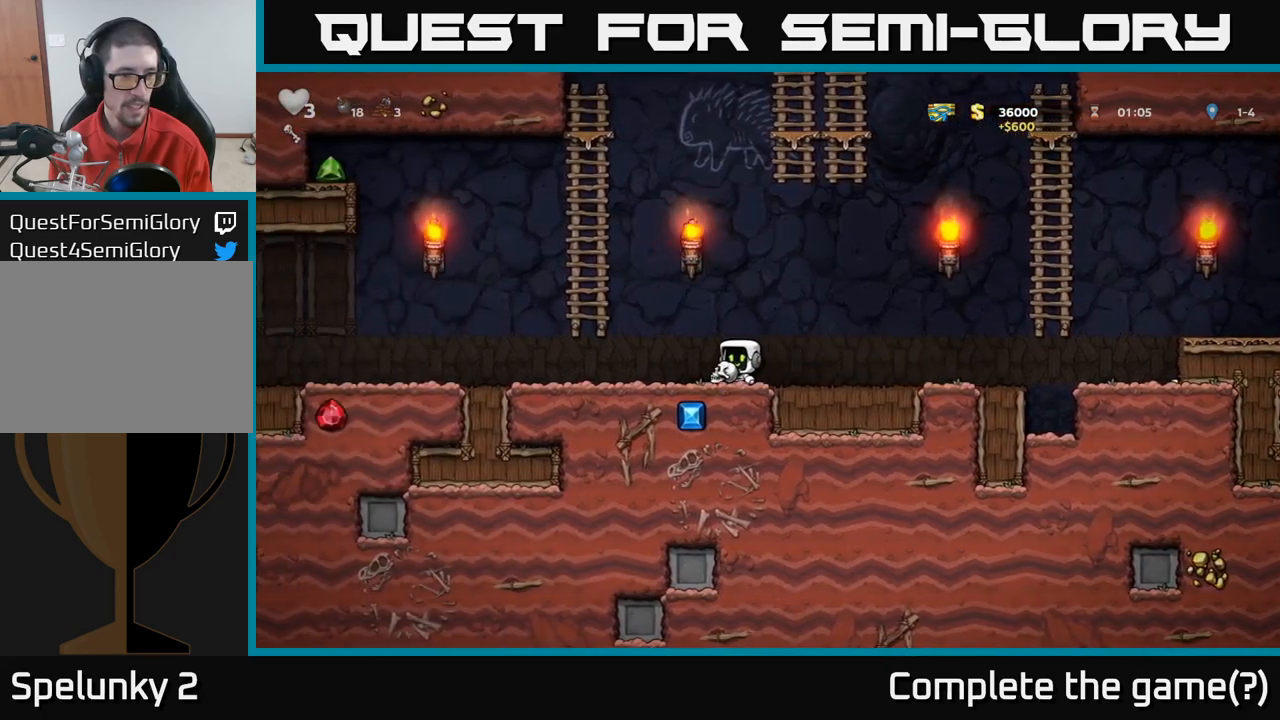
{"dt_ms": 500, "buttons": [], "left_stick": "left", "right_stick": "center", "events": [[100, "left_stick", "right"], [234, "left_stick", "center"], [434, "left_stick", "left"]]}
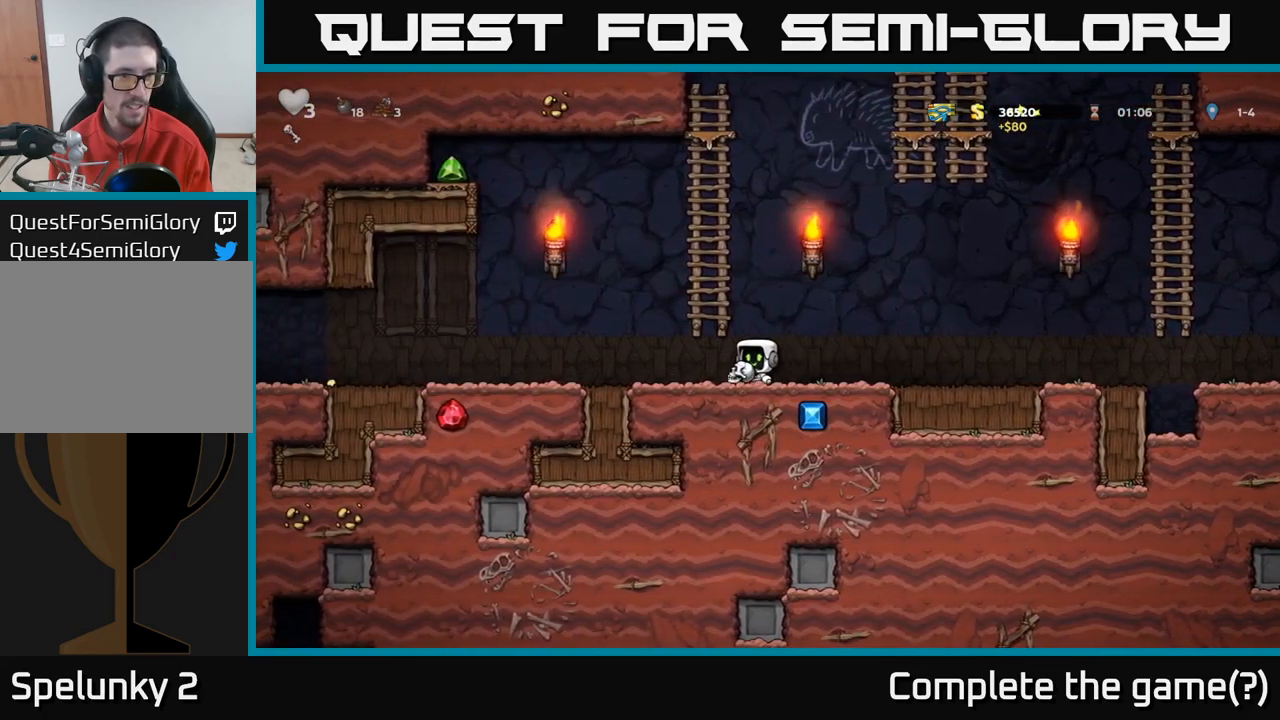
{"dt_ms": 500, "buttons": [], "left_stick": "left", "right_stick": "center", "events": []}
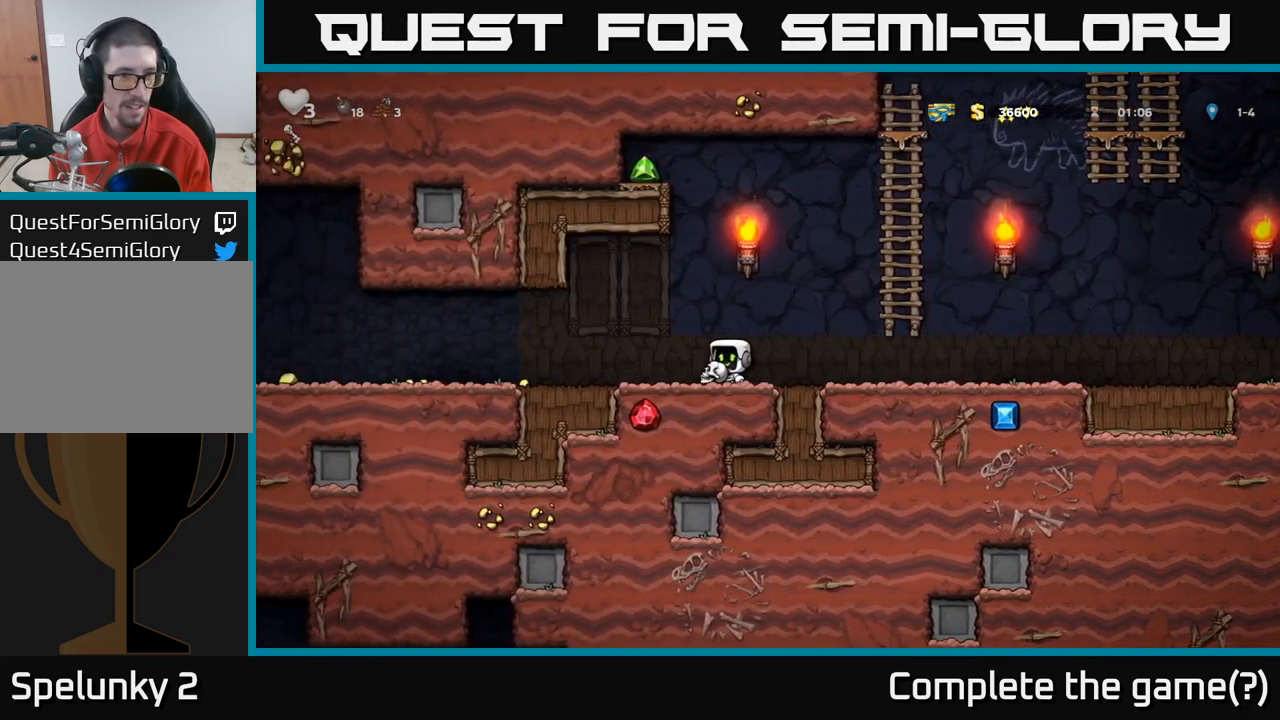
{"dt_ms": 500, "buttons": [], "left_stick": "right", "right_stick": "center", "events": [[434, "X", "down"], [484, "left_stick", "right"], [500, "X", "up"]]}
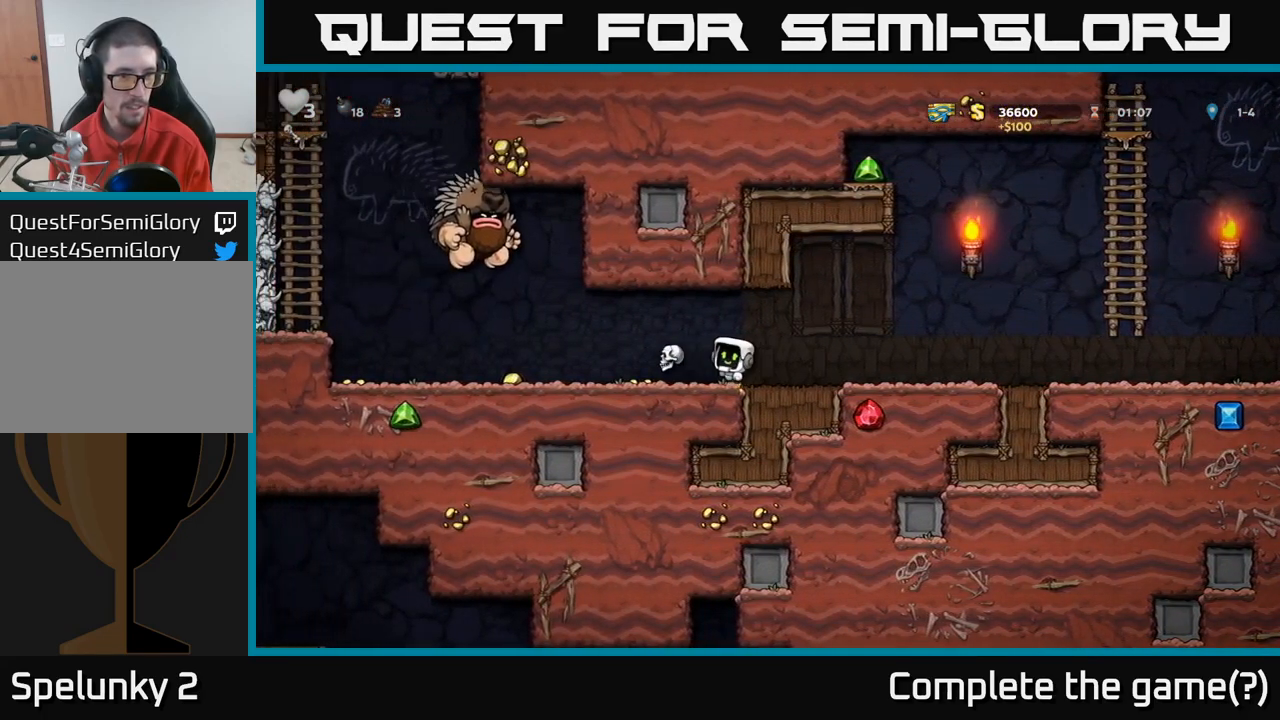
{"dt_ms": 500, "buttons": [], "left_stick": "right", "right_stick": "center", "events": []}
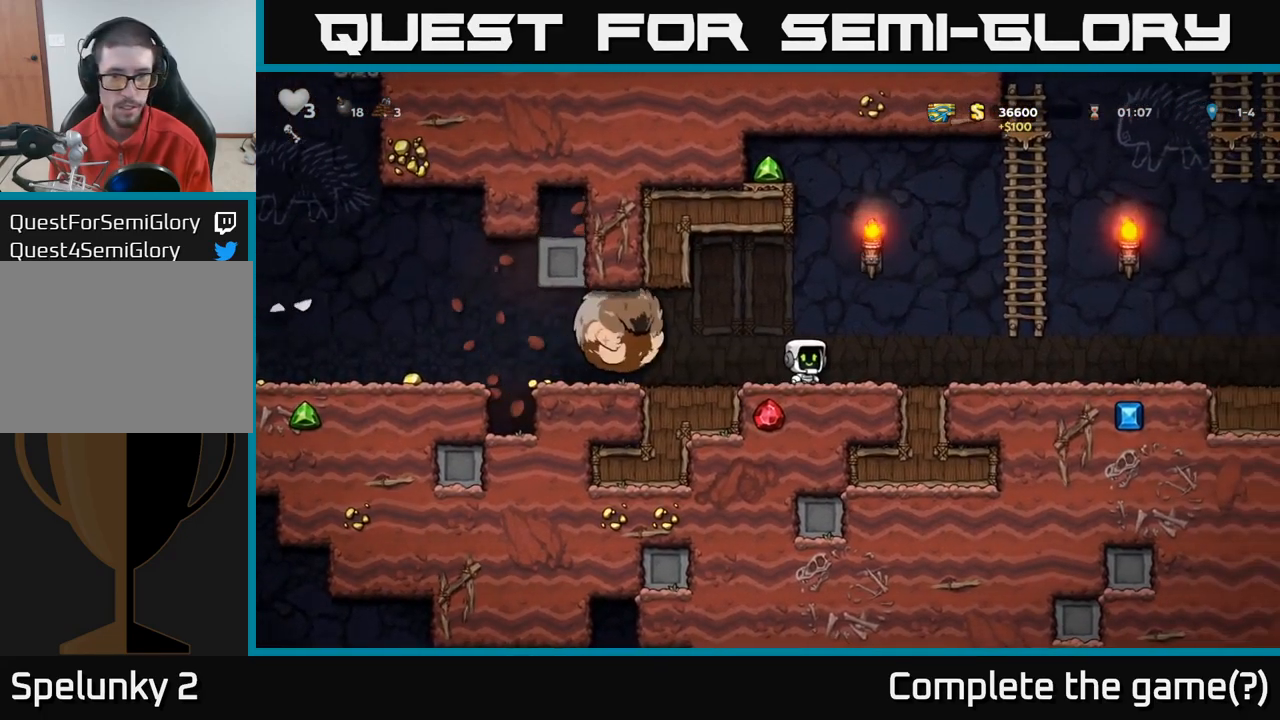
{"dt_ms": 500, "buttons": [], "left_stick": "up-right", "right_stick": "center", "events": [[284, "A", "down"], [434, "left_stick", "up-right"], [500, "A", "up"]]}
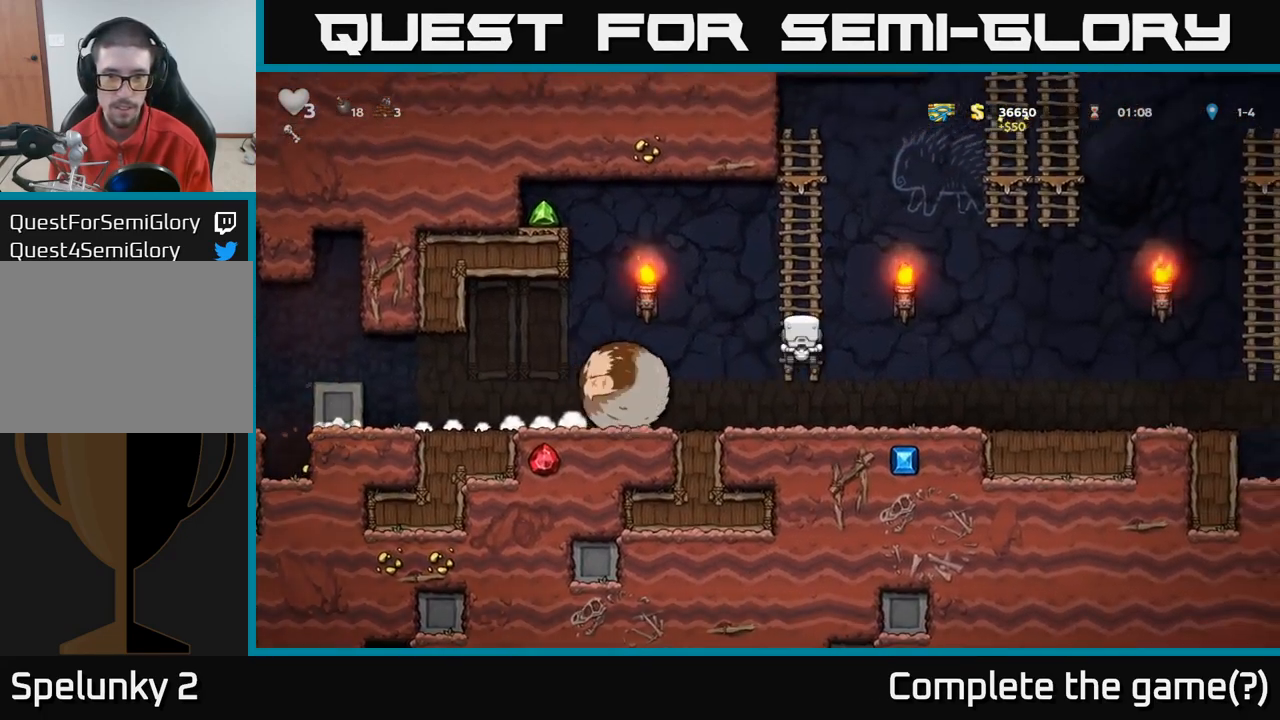
{"dt_ms": 1000, "buttons": [], "left_stick": "left", "right_stick": "center"}